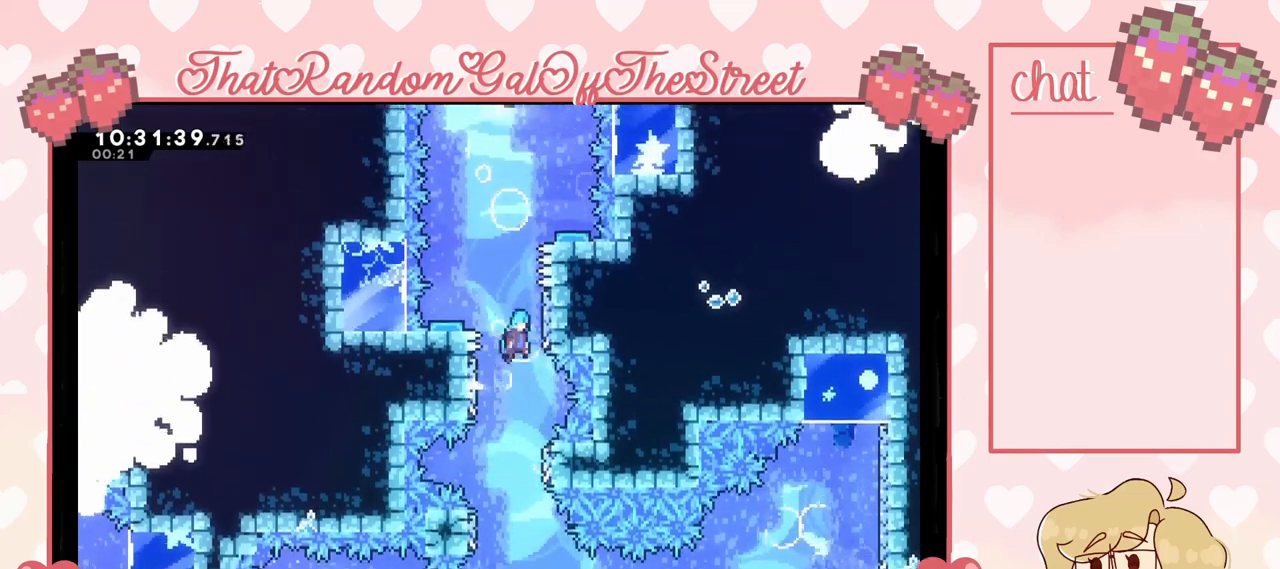
Gameplay with a controller (Xbox layout); each line is a JSON object with the inputs held at the frame after it. "events" lists button and stick changes between this image and that frame as [ms after this image, input, new state], when the widget could be followed in between.
{"buttons": [], "left_stick": "center", "right_stick": "center", "events": [[100, "A", "up"], [167, "A", "down"], [167, "left_stick", "left"], [300, "A", "up"], [400, "left_stick", "center"]]}
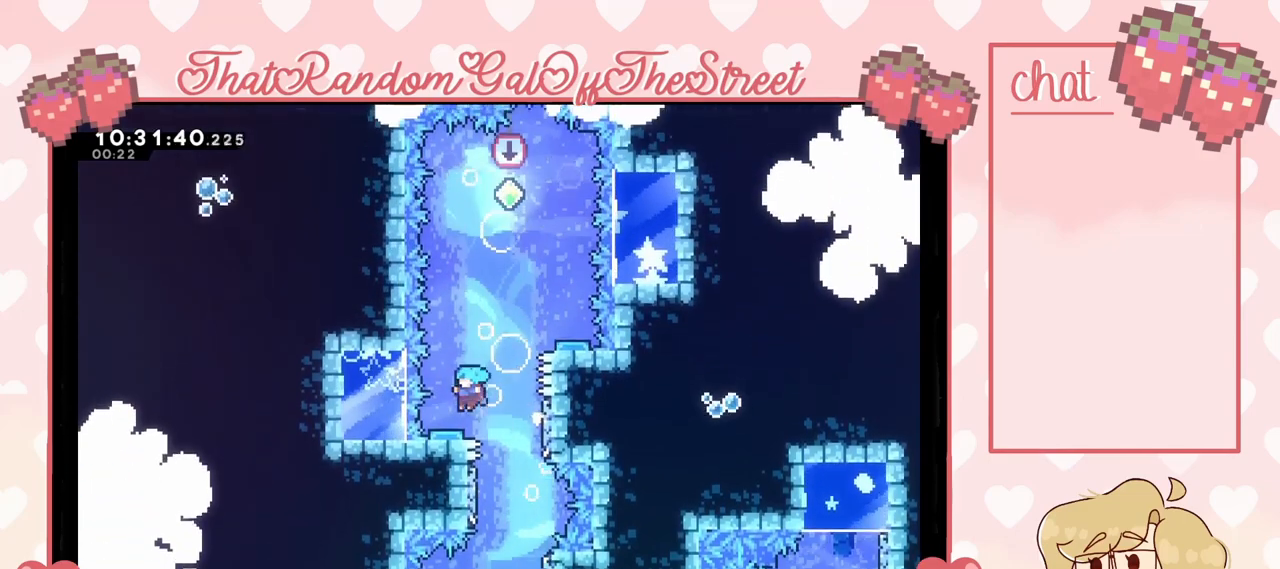
{"buttons": [], "left_stick": "right", "right_stick": "center", "events": [[167, "left_stick", "right"]]}
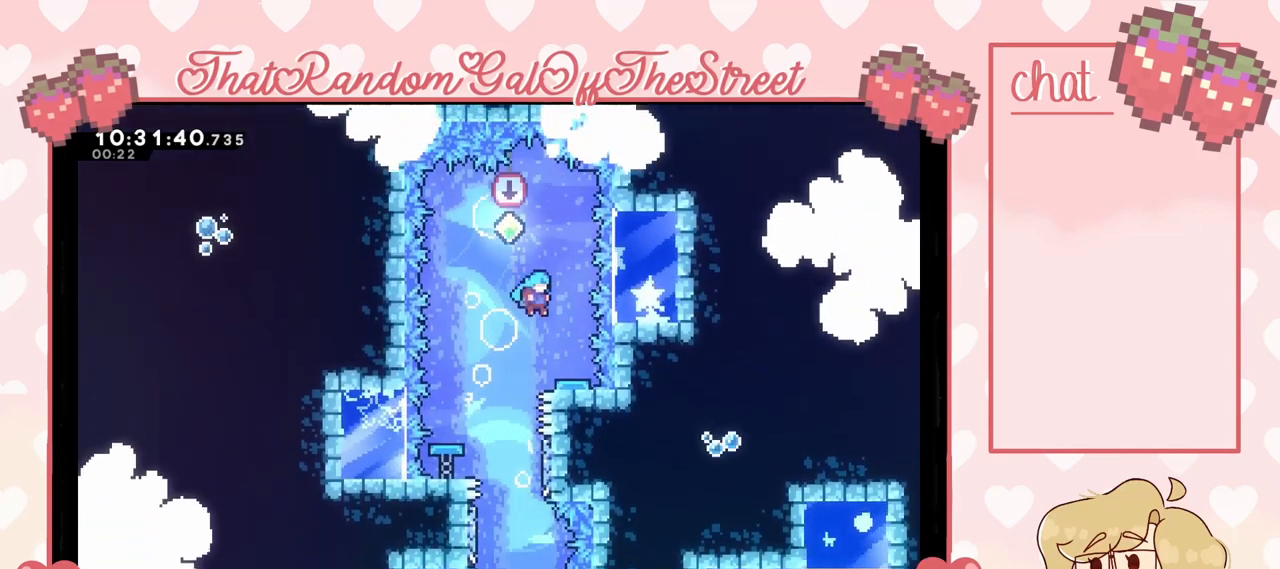
{"buttons": [], "left_stick": "left", "right_stick": "center", "events": [[100, "left_stick", "center"], [267, "left_stick", "left"]]}
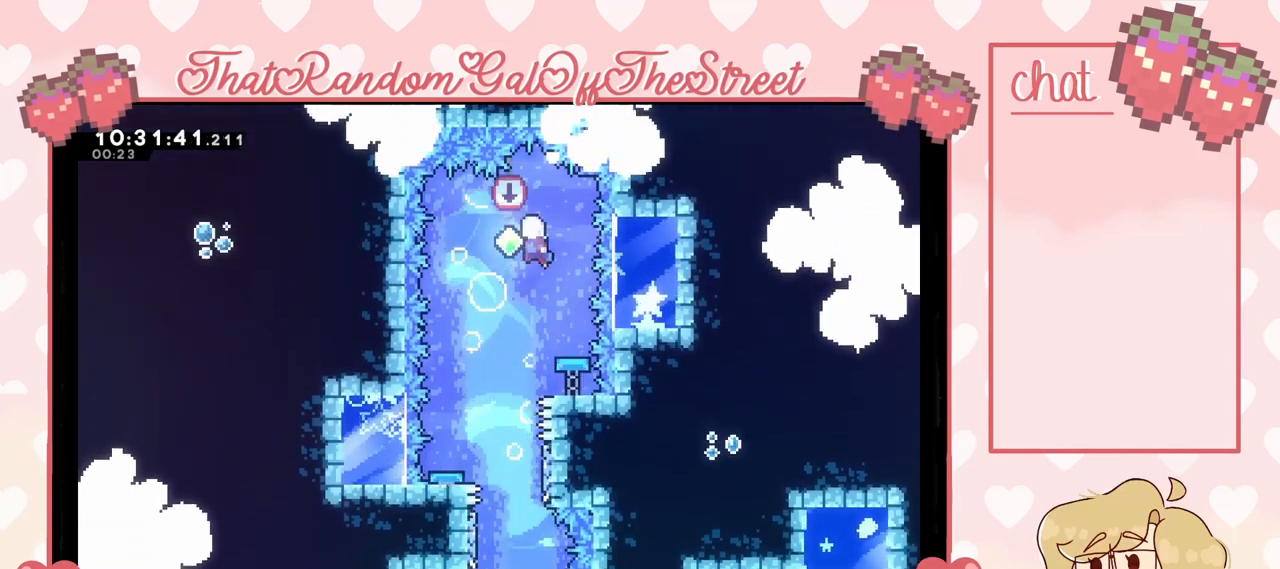
{"buttons": [], "left_stick": "center", "right_stick": "center", "events": [[133, "left_stick", "center"]]}
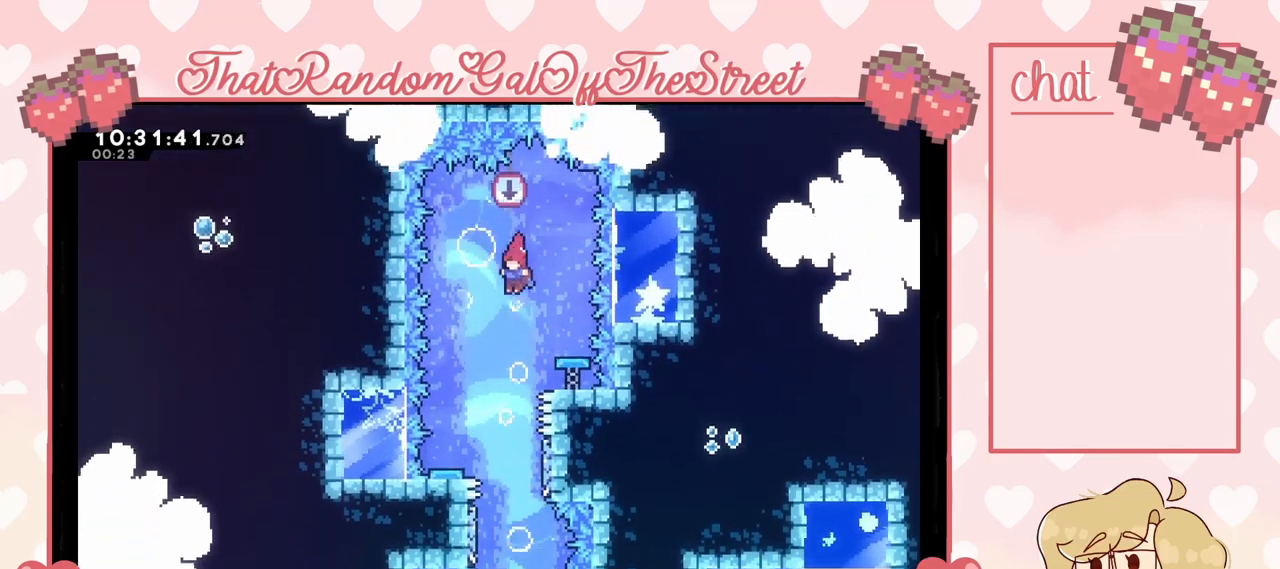
{"buttons": [], "left_stick": "center", "right_stick": "center", "events": []}
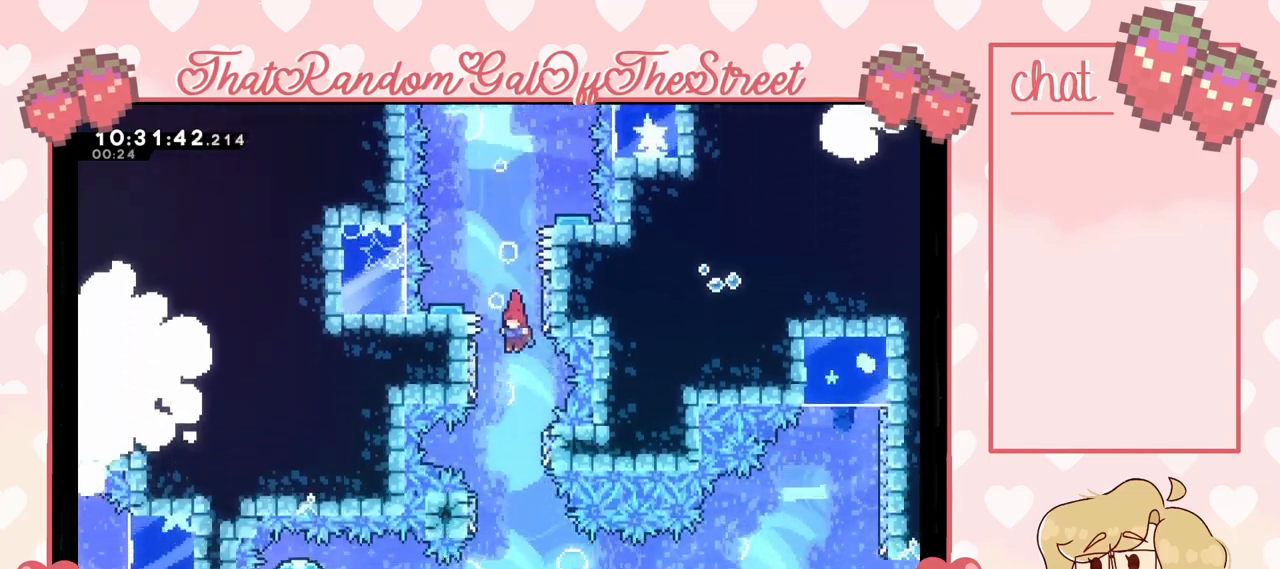
{"buttons": [], "left_stick": "right", "right_stick": "center", "events": [[400, "left_stick", "right"]]}
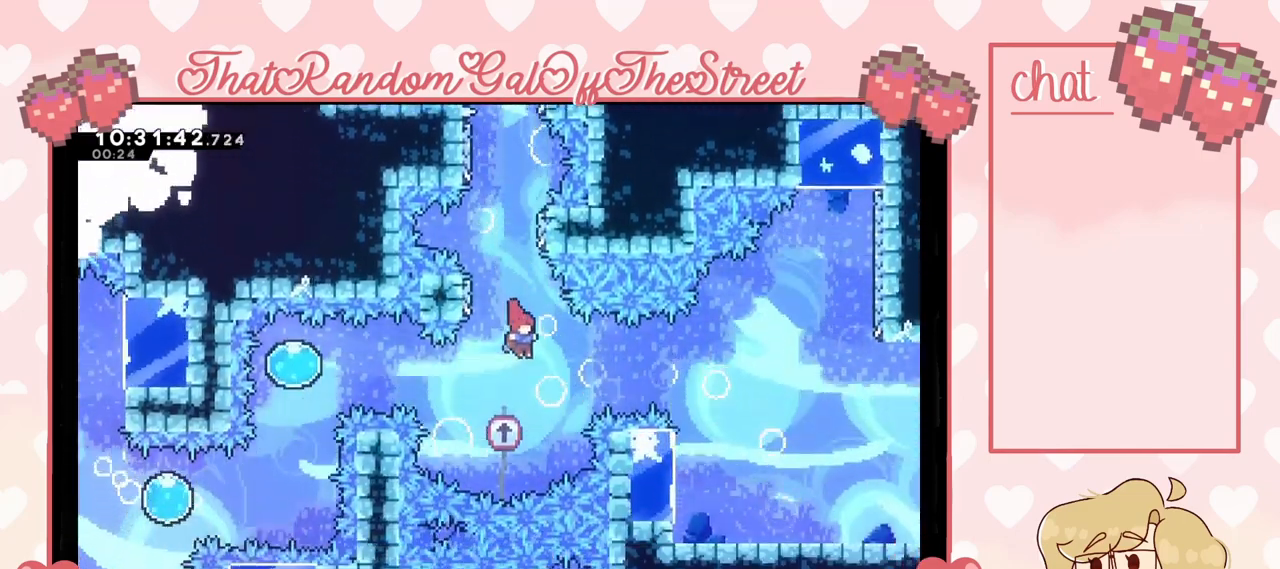
{"buttons": [], "left_stick": "right", "right_stick": "center", "events": [[67, "X", "down"], [167, "X", "up"]]}
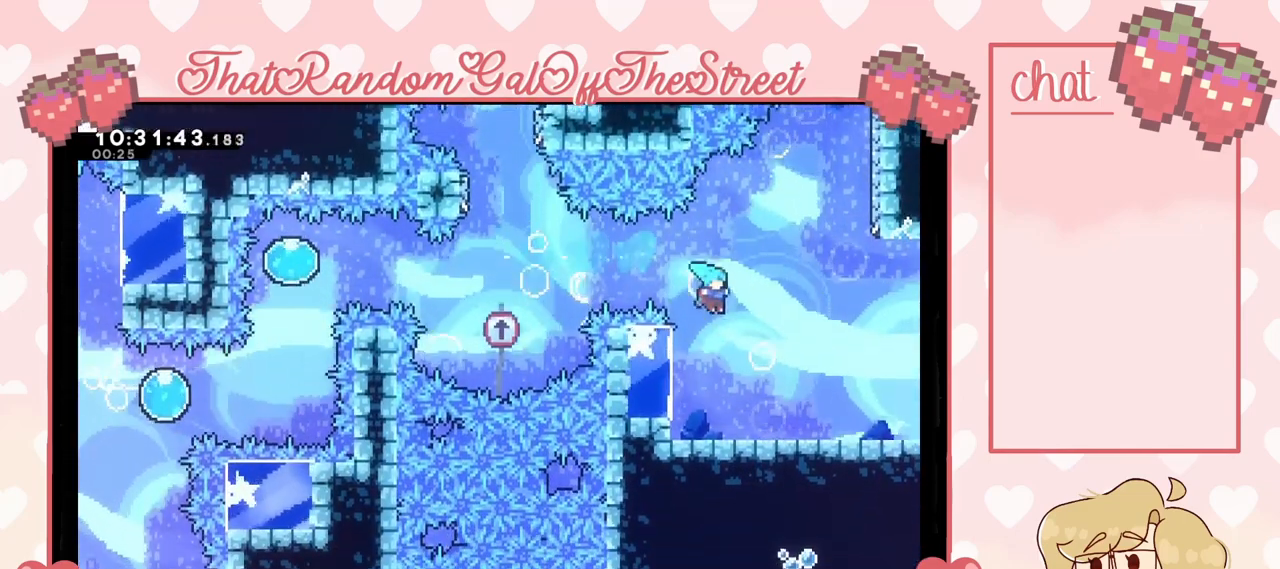
{"buttons": [], "left_stick": "right", "right_stick": "center", "events": [[300, "X", "down"], [367, "X", "up"]]}
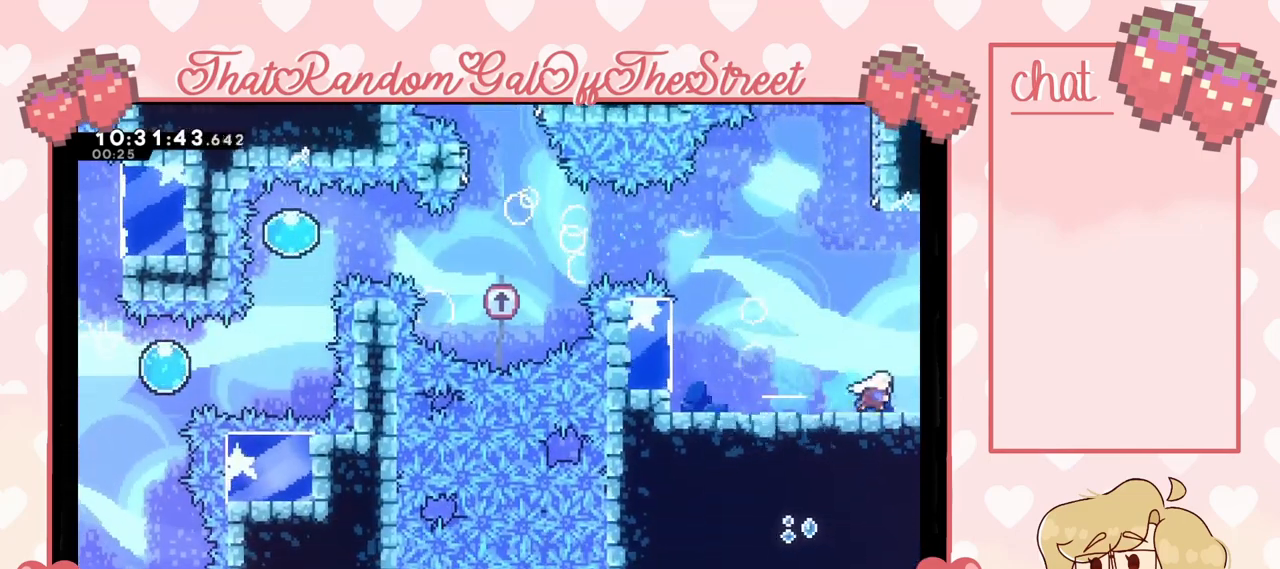
{"buttons": [], "left_stick": "center", "right_stick": "center", "events": [[433, "left_stick", "center"]]}
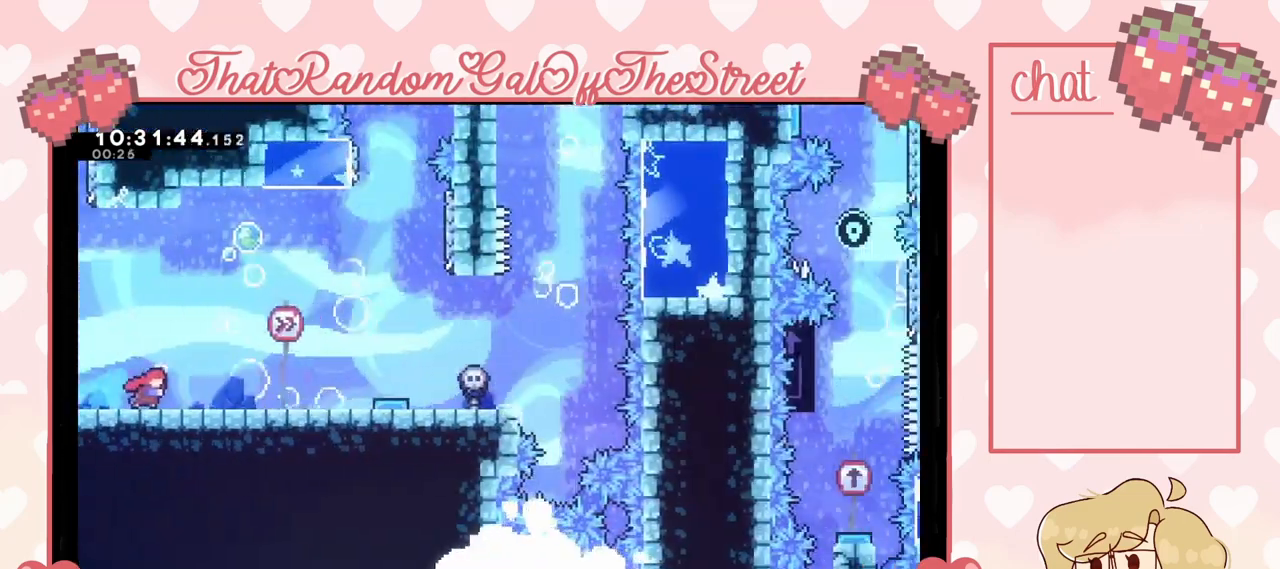
{"buttons": [], "left_stick": "center", "right_stick": "center", "events": [[267, "left_stick", "right"], [433, "left_stick", "center"]]}
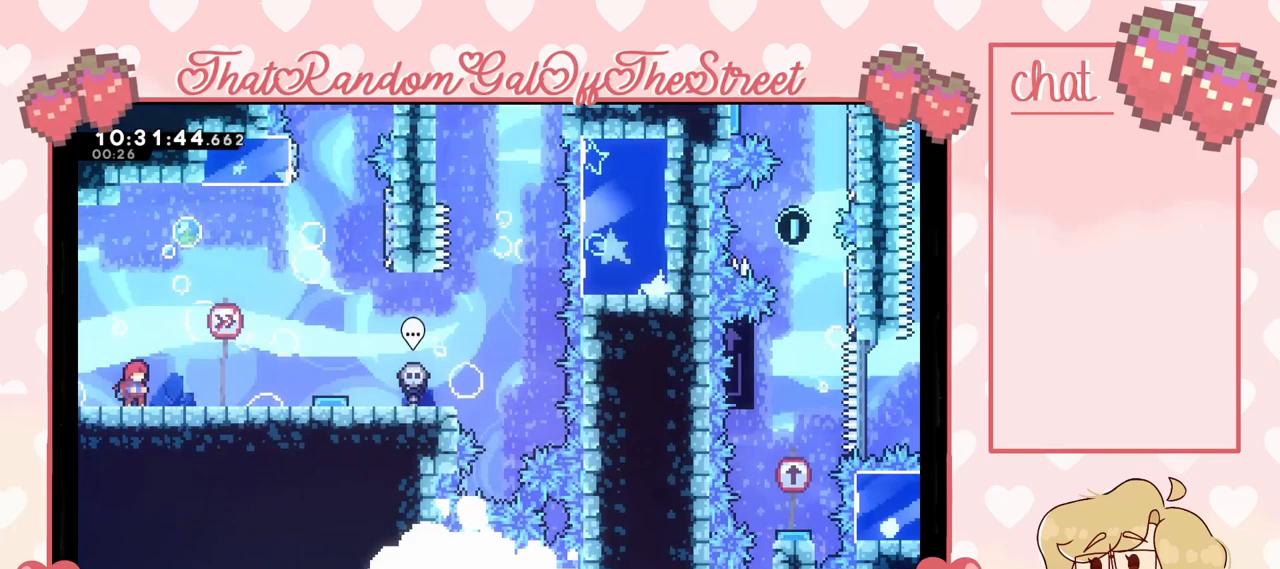
{"buttons": ["A"], "left_stick": "left", "right_stick": "center", "events": [[67, "left_stick", "left"], [233, "A", "down"]]}
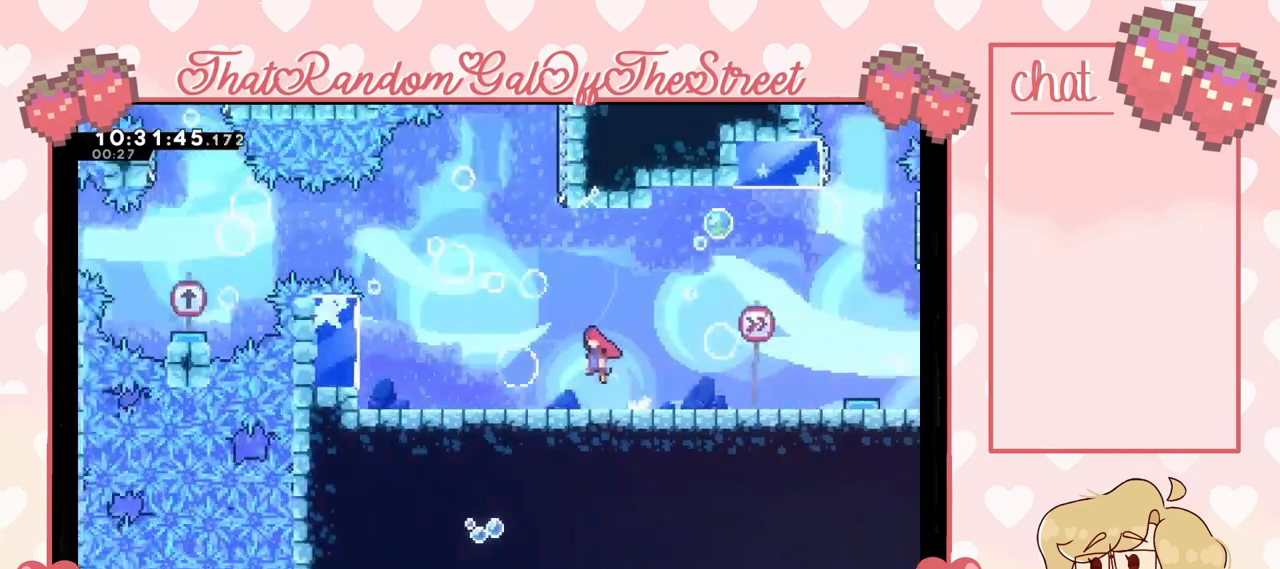
{"buttons": ["A"], "left_stick": "left", "right_stick": "center", "events": []}
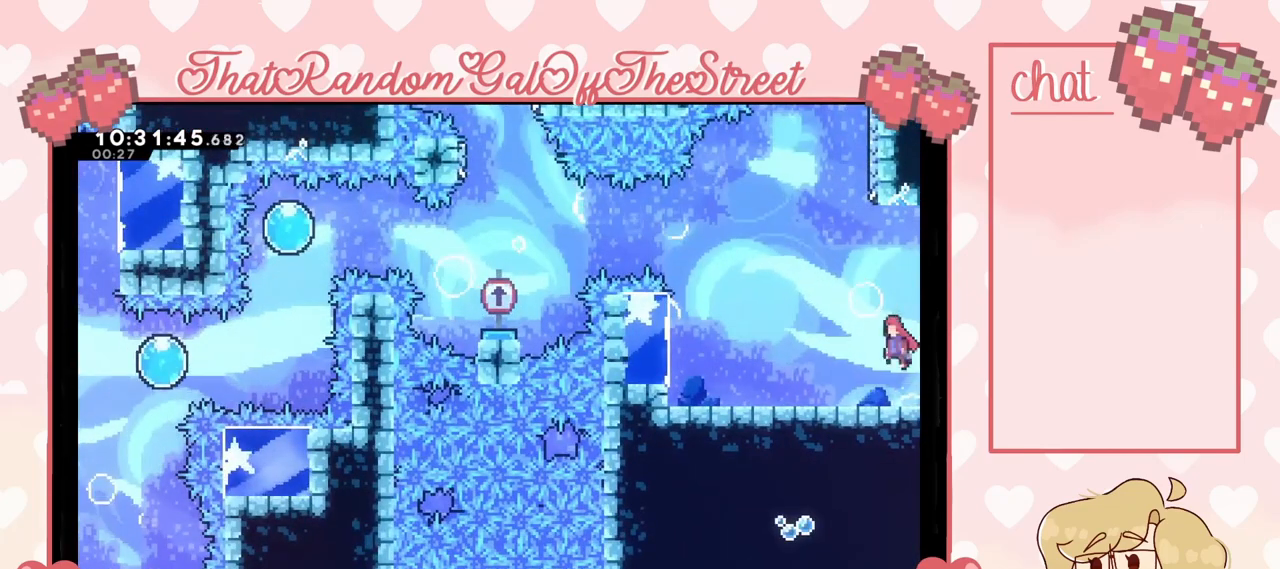
{"buttons": [], "left_stick": "up-right", "right_stick": "center", "events": [[33, "A", "up"], [67, "left_stick", "up"], [100, "X", "down"], [433, "X", "up"], [467, "left_stick", "up-right"]]}
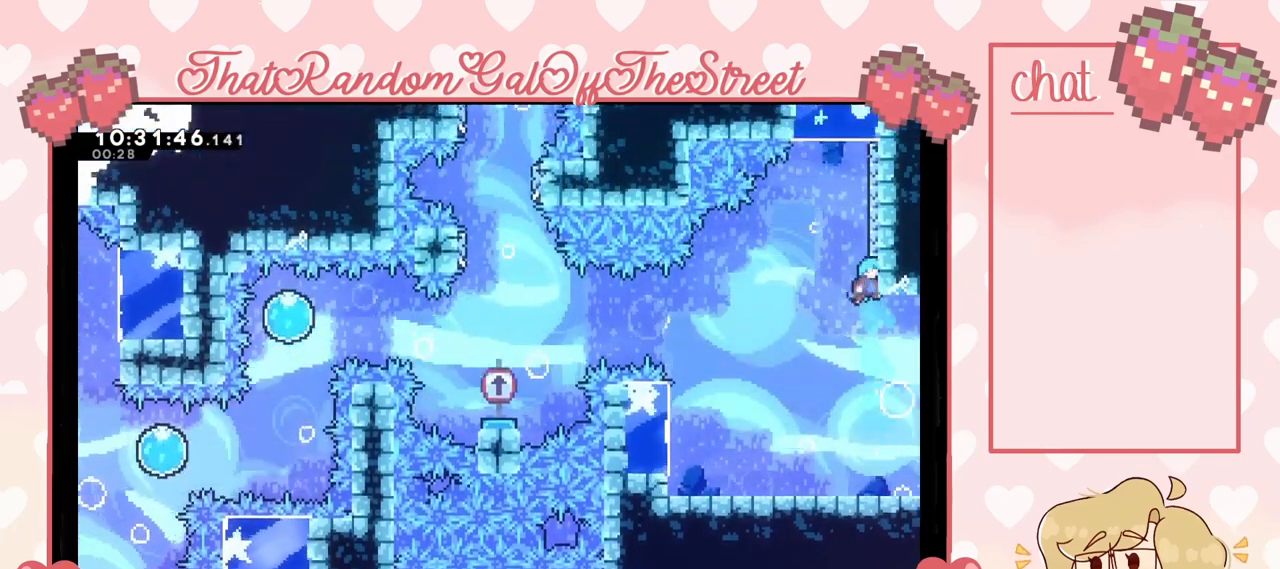
{"buttons": ["A"], "left_stick": "right", "right_stick": "center", "events": [[100, "A", "down"], [267, "left_stick", "center"], [333, "left_stick", "right"]]}
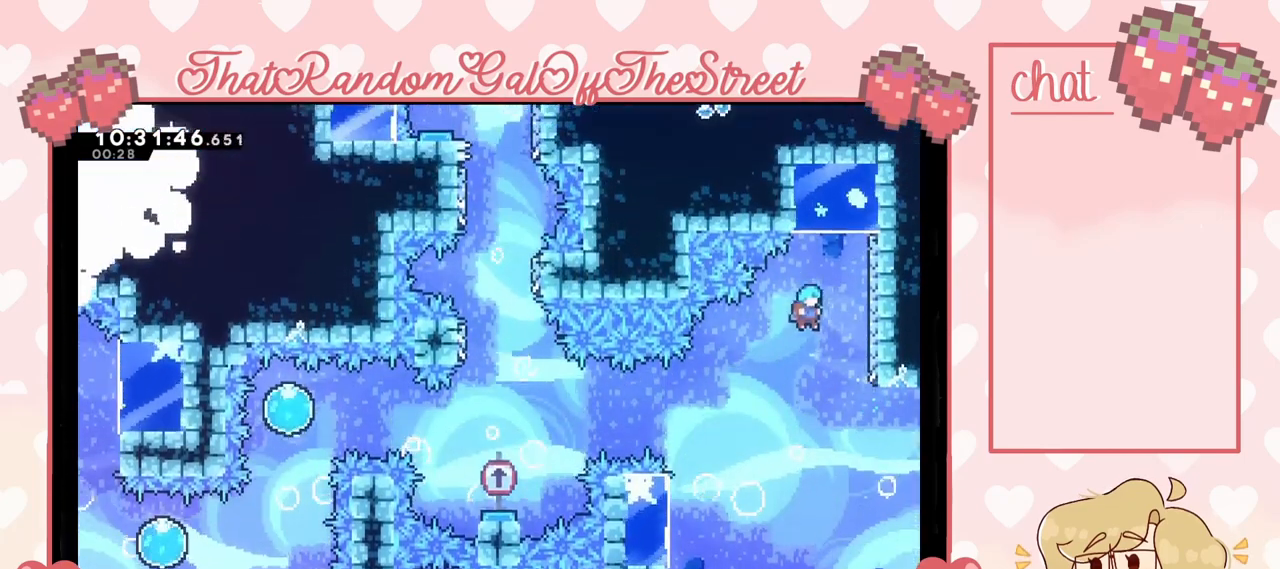
{"buttons": ["A"], "left_stick": "right", "right_stick": "center", "events": [[133, "A", "up"], [267, "A", "down"], [267, "left_stick", "center"], [400, "left_stick", "right"]]}
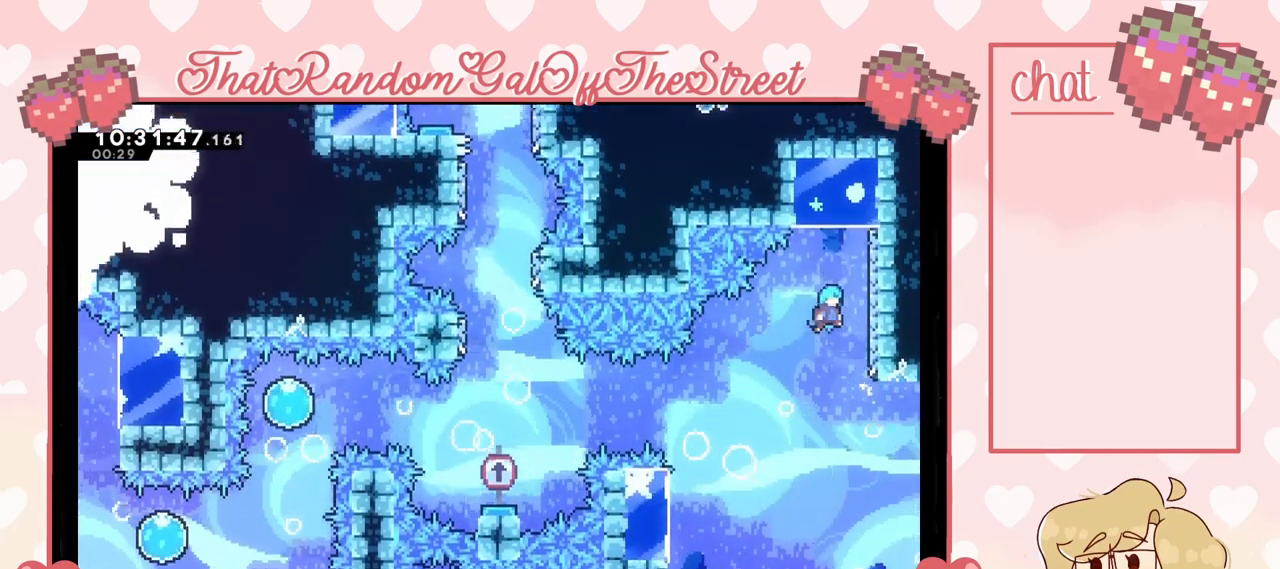
{"buttons": ["A"], "left_stick": "right", "right_stick": "center", "events": [[200, "A", "up"], [233, "left_stick", "center"], [300, "A", "down"], [400, "left_stick", "right"]]}
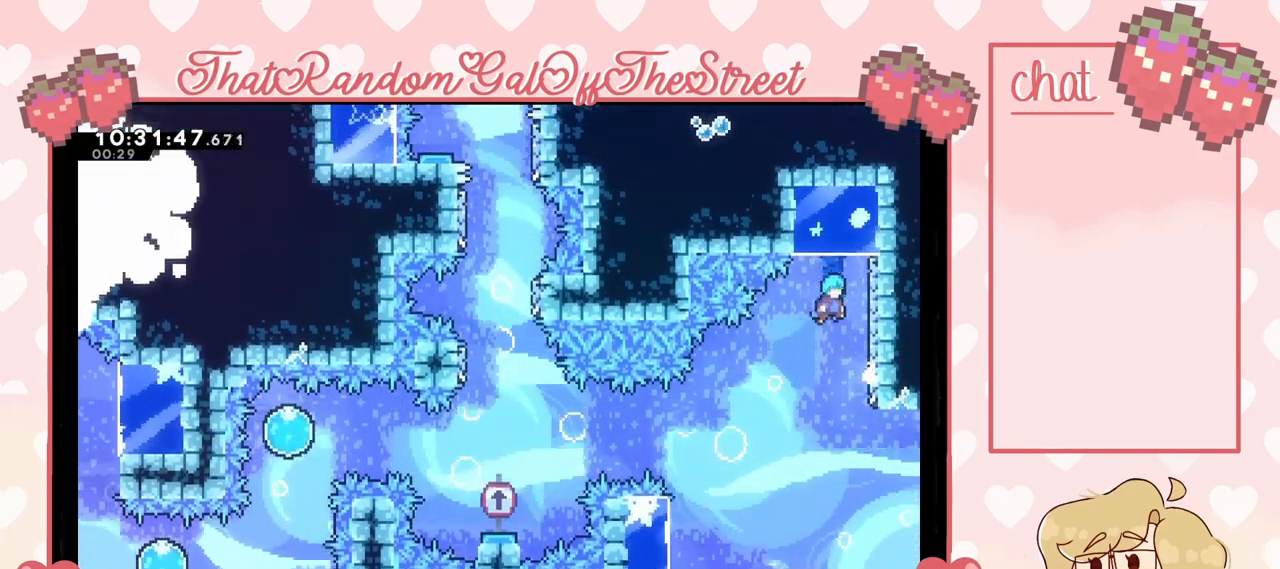
{"buttons": ["A"], "left_stick": "right", "right_stick": "center", "events": [[200, "A", "up"], [267, "left_stick", "center"], [333, "A", "down"], [400, "left_stick", "right"]]}
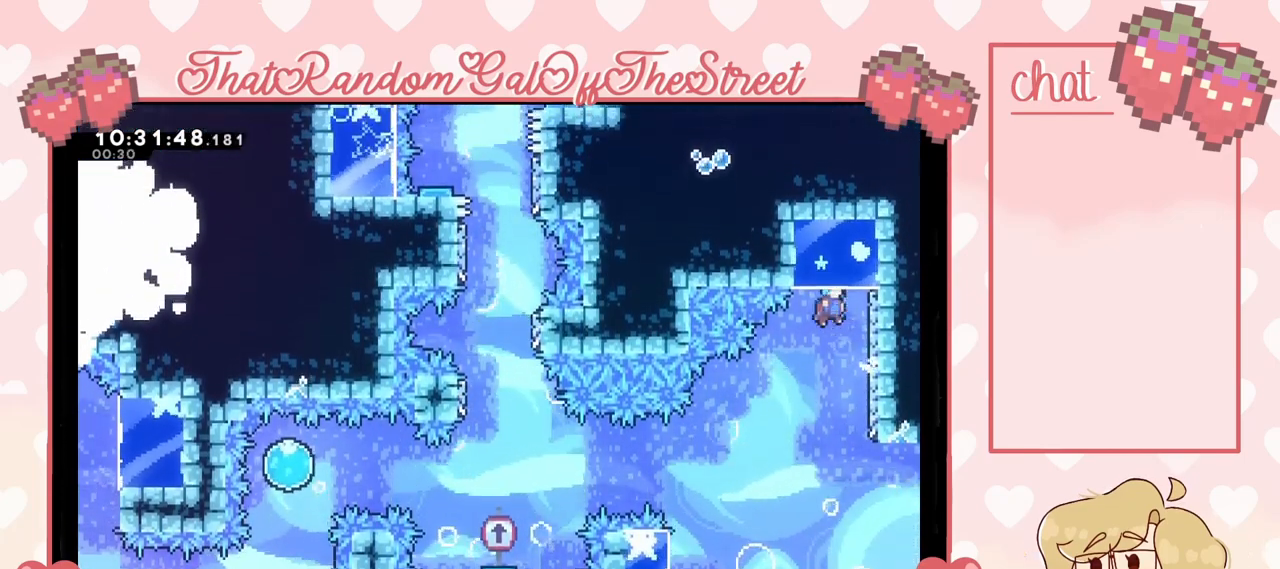
{"buttons": ["A"], "left_stick": "right", "right_stick": "center", "events": [[267, "A", "up"], [367, "left_stick", "center"], [400, "A", "down"], [467, "left_stick", "right"]]}
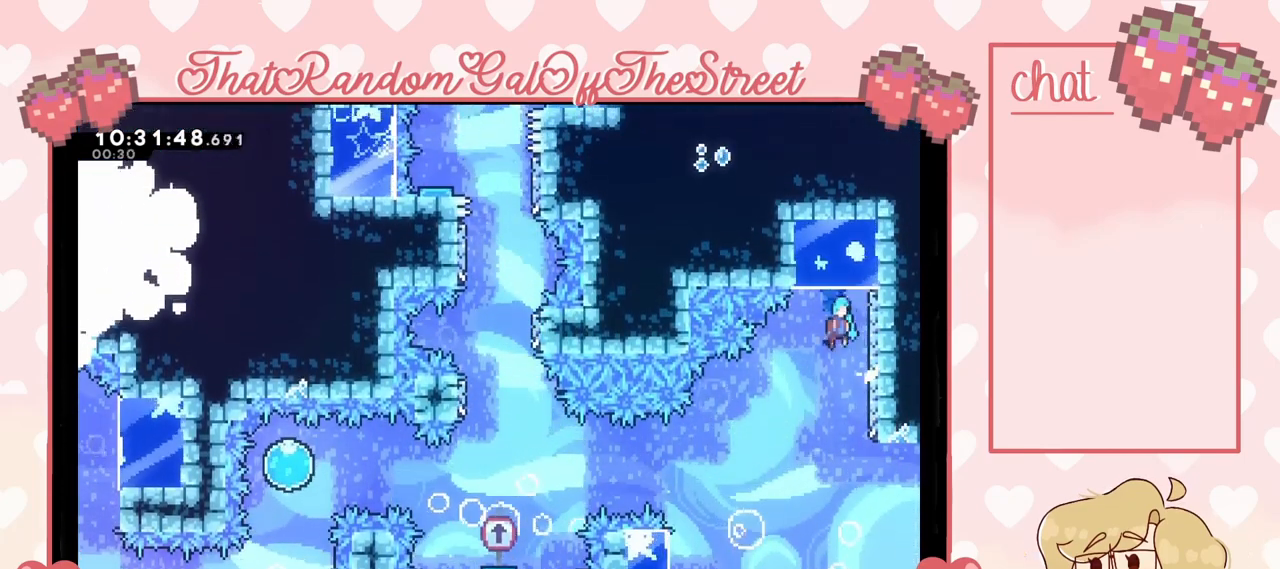
{"buttons": [], "left_stick": "center", "right_stick": "center", "events": [[367, "left_stick", "center"], [400, "A", "up"]]}
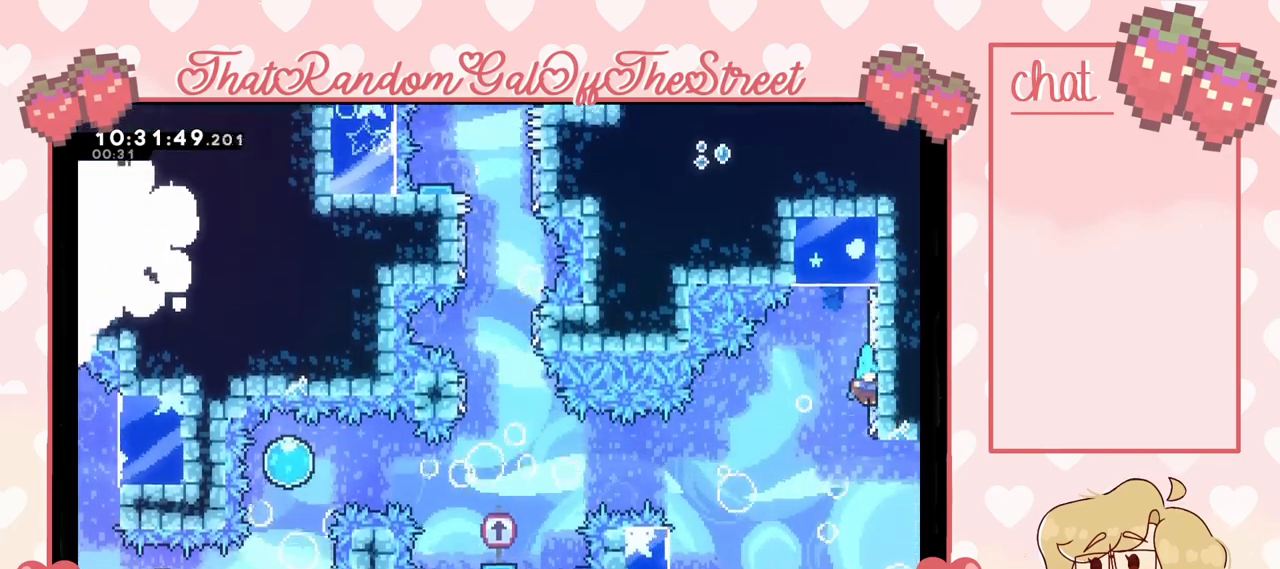
{"buttons": [], "left_stick": "right", "right_stick": "center", "events": [[267, "left_stick", "right"]]}
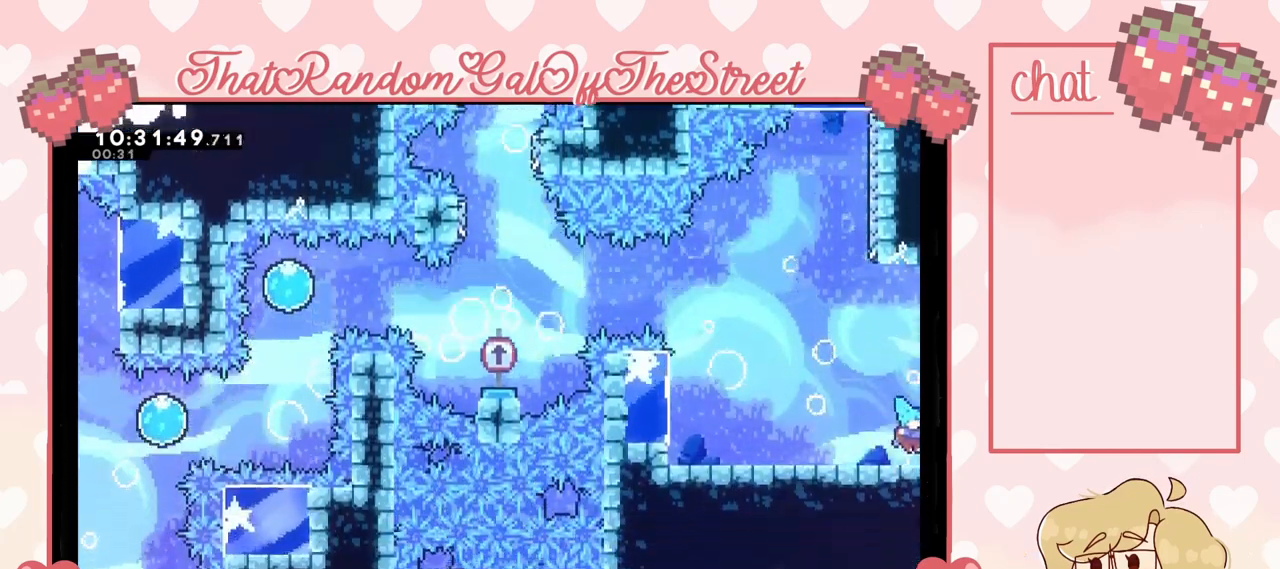
{"buttons": [], "left_stick": "right", "right_stick": "center", "events": []}
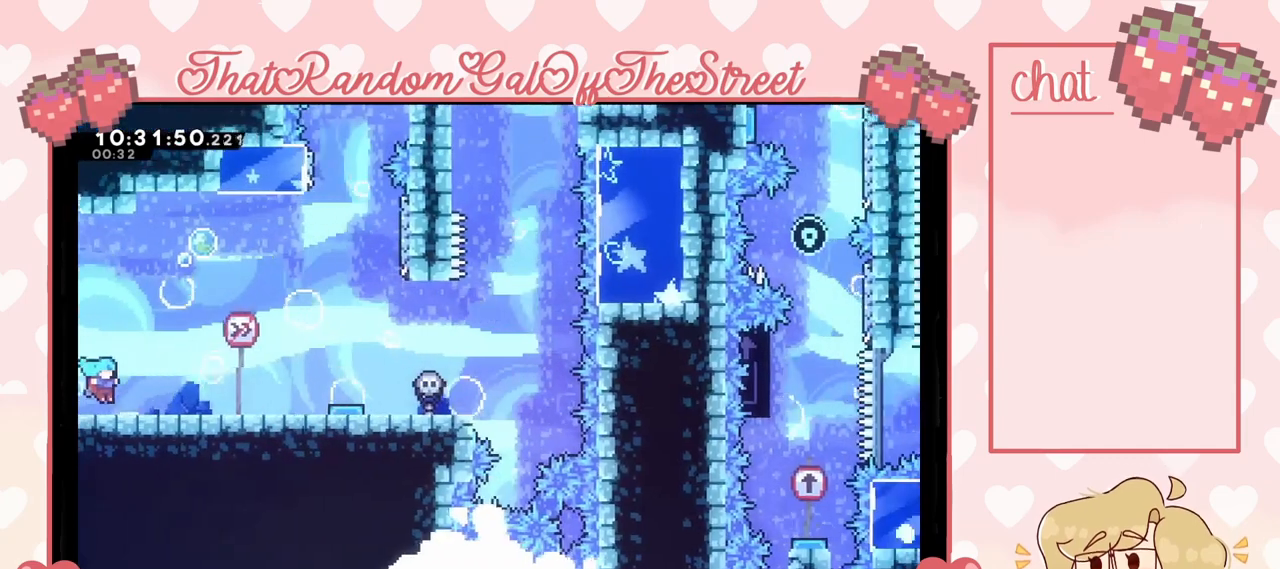
{"buttons": ["A"], "left_stick": "right", "right_stick": "center", "events": [[233, "A", "down"]]}
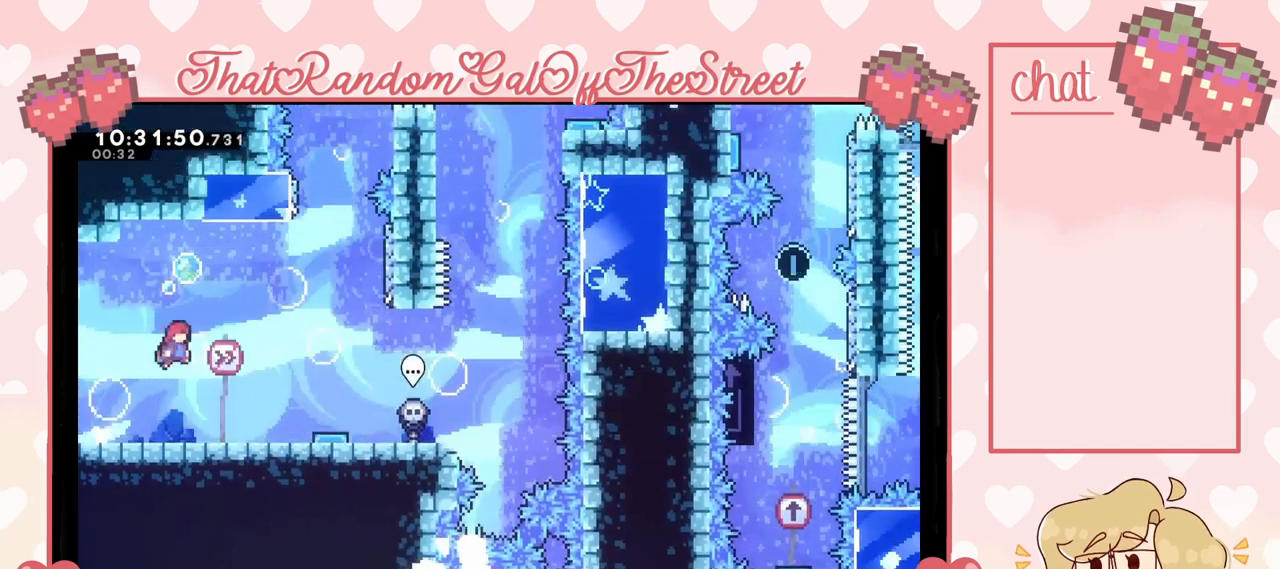
{"buttons": [], "left_stick": "right", "right_stick": "center", "events": [[133, "A", "up"]]}
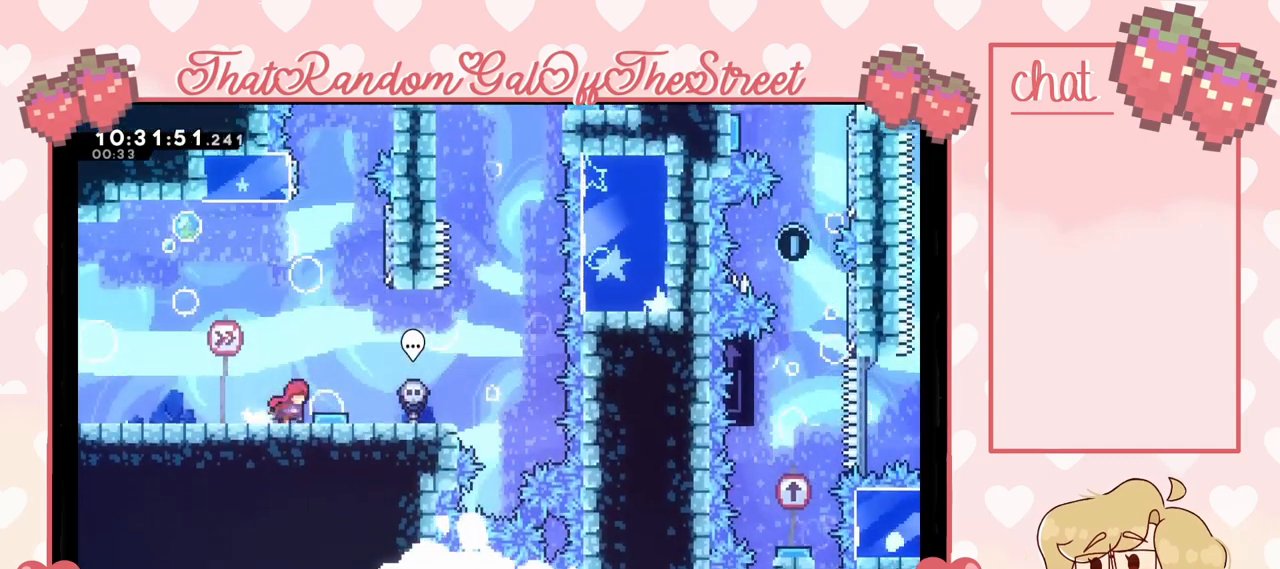
{"buttons": ["A"], "left_stick": "left", "right_stick": "center", "events": [[500, "A", "down"], [500, "left_stick", "left"]]}
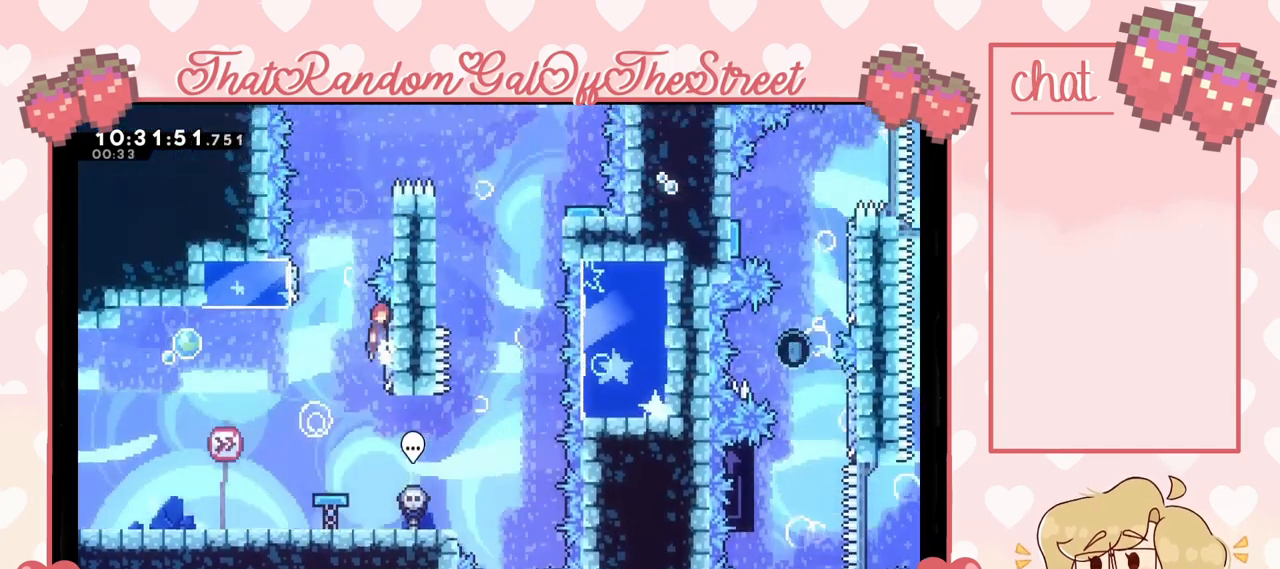
{"buttons": [], "left_stick": "right", "right_stick": "center", "events": [[233, "A", "up"], [300, "A", "down"], [333, "left_stick", "right"], [467, "A", "up"]]}
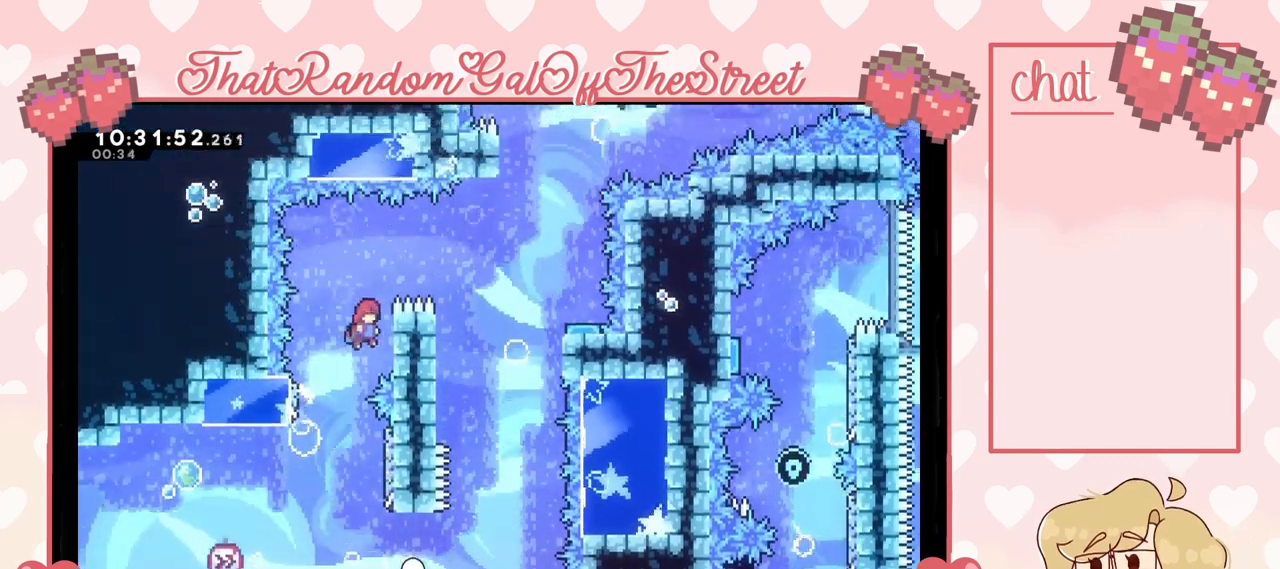
{"buttons": ["A"], "left_stick": "center", "right_stick": "center", "events": [[67, "L2", "down"], [100, "A", "down"], [233, "L2", "up"], [500, "left_stick", "center"]]}
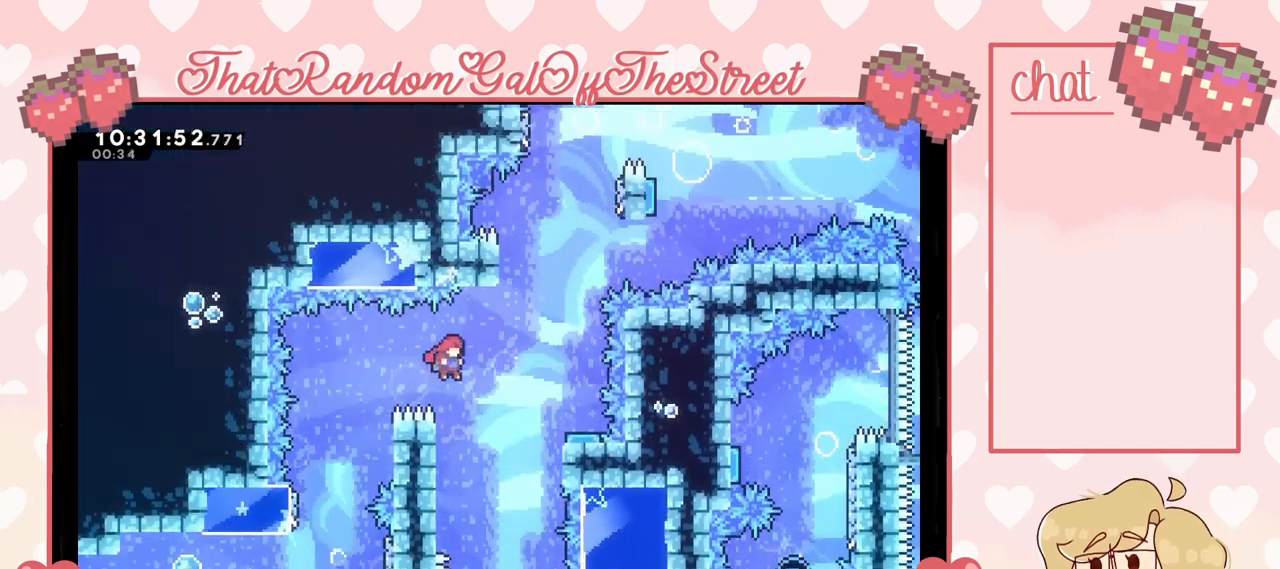
{"buttons": ["A"], "left_stick": "right", "right_stick": "center", "events": [[33, "A", "up"], [33, "left_stick", "left"], [233, "A", "down"], [300, "left_stick", "right"]]}
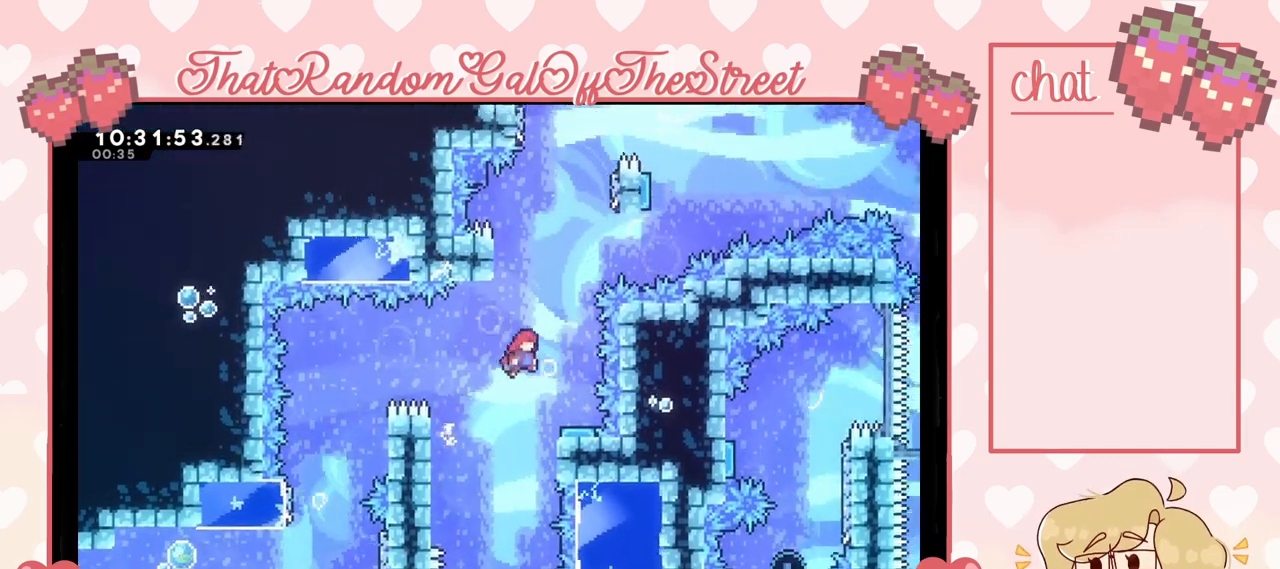
{"buttons": [], "left_stick": "left", "right_stick": "center", "events": [[33, "A", "up"], [100, "left_stick", "center"], [400, "left_stick", "left"]]}
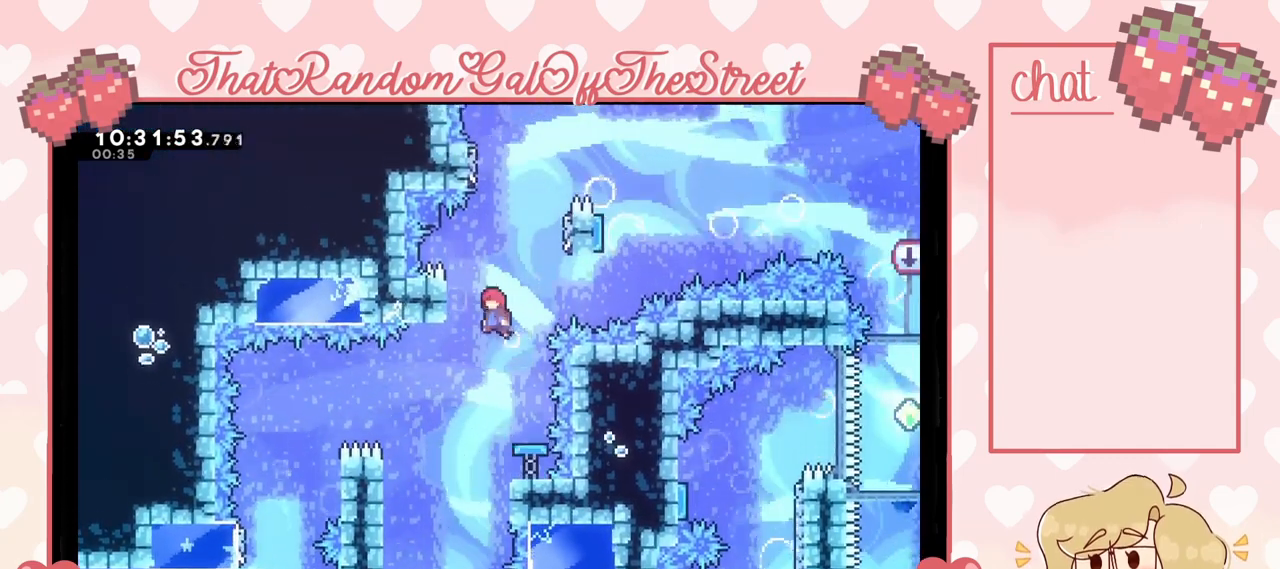
{"buttons": ["A"], "left_stick": "right", "right_stick": "center", "events": [[233, "A", "down"], [300, "left_stick", "right"]]}
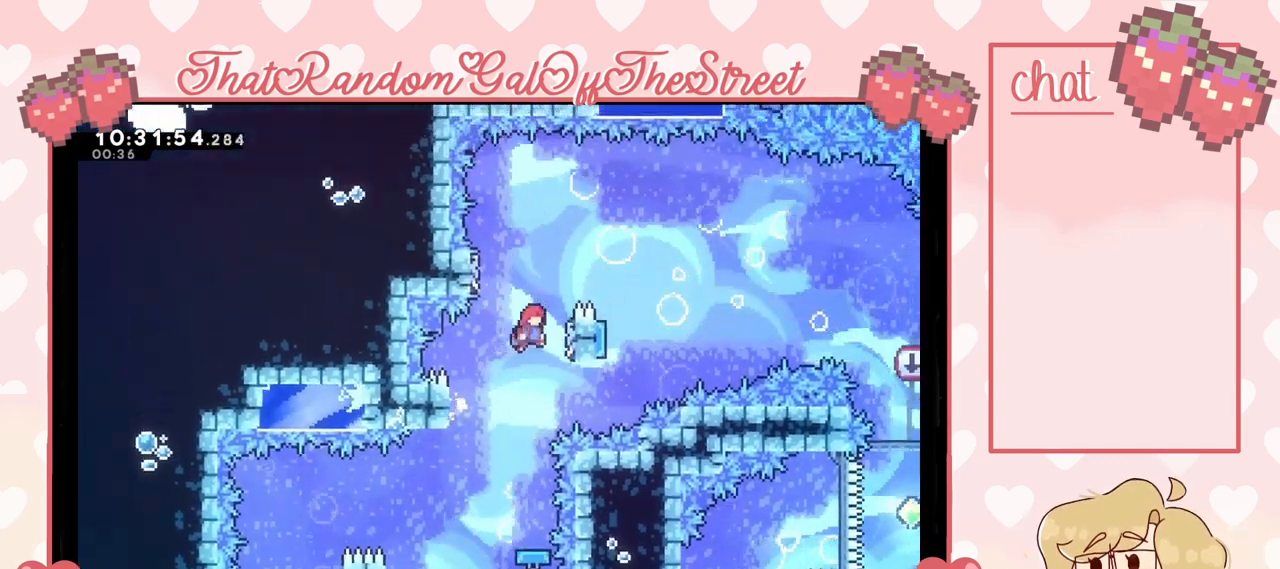
{"buttons": ["A"], "left_stick": "center", "right_stick": "center", "events": [[67, "A", "up"], [133, "A", "down"], [167, "left_stick", "left"], [433, "A", "up"], [500, "A", "down"], [500, "left_stick", "center"]]}